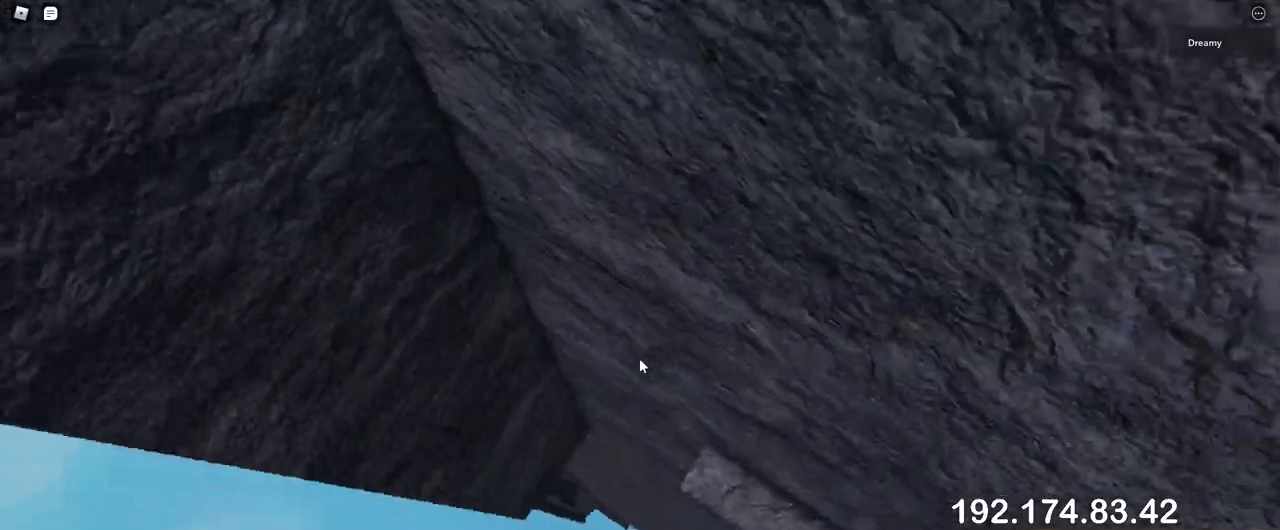
Gameplay with keyboard and mouse; each line is a JSON object with the keys and mouse buttons held at the frame after it. "events" lists presses ("down") and releases ("up") of "a", "ctrl", "d", "e", "q", "s", "shift", "space", "w", "mouse_left", "mouse_wheel", "mouse_right", "mouse_mb4" and "mouse_mb5" between this image and that frame as [ms after this image, input, new state], when the widget could be followed in between. "mouse_left", "mouse_wheel", "mouse_right", "mouse_mb4", "mouse_mb5" = the "left", "wheel", "right", "mb4", "mb5" buttons of the "mouse" list. No other keys are recorded. "wheel" means that the mouse wheel is clicked or scrolled. Mouse movement is not recorded.
{"keys": ["a"], "mouse": [], "events": [[217, "mouse_right", "up"], [250, "a", "down"], [333, "space", "down"], [350, "mouse_right", "down"], [383, "mouse_right", "up"], [467, "space", "up"]]}
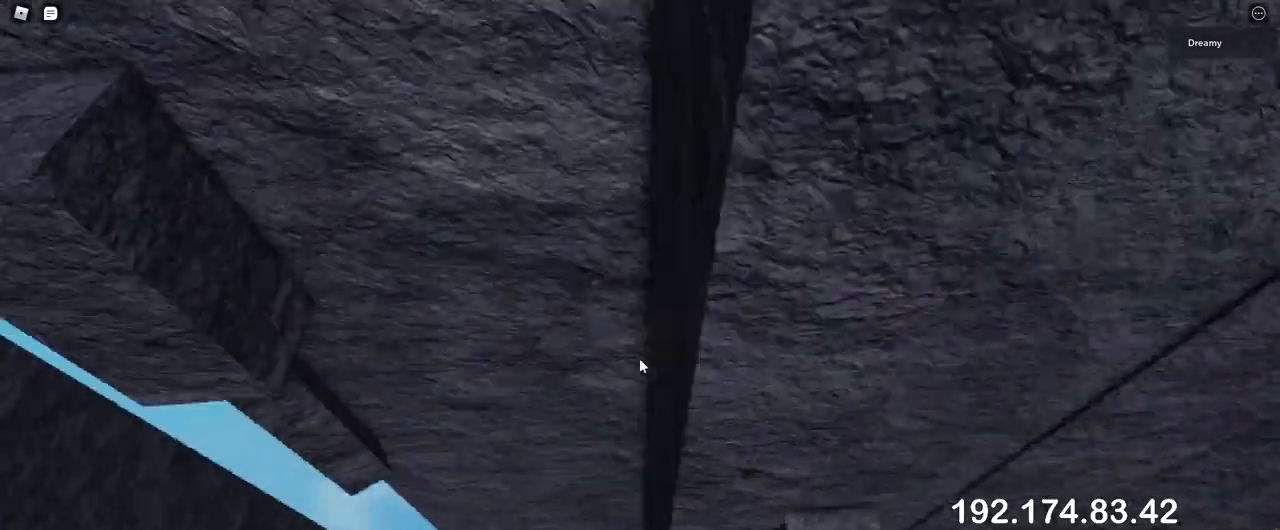
{"keys": [], "mouse": ["right"], "events": [[83, "mouse_right", "down"], [117, "w", "down"], [200, "a", "up"], [500, "w", "up"]]}
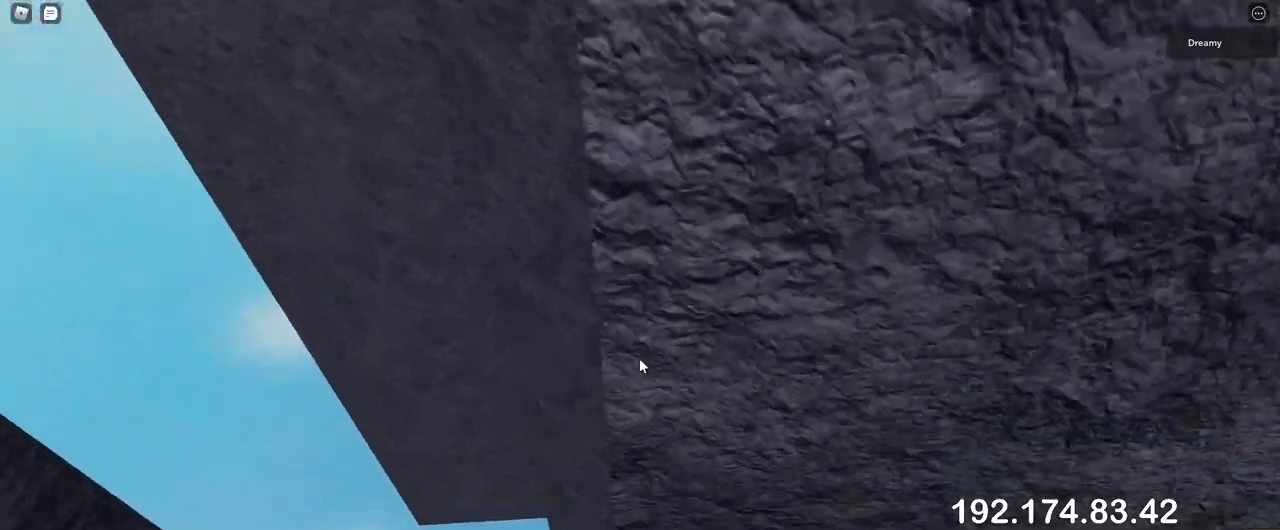
{"keys": ["s", "space"], "mouse": ["right"], "events": [[117, "space", "down"], [133, "mouse_right", "up"], [167, "mouse_right", "down"], [267, "d", "down"], [283, "s", "down"], [350, "d", "up"]]}
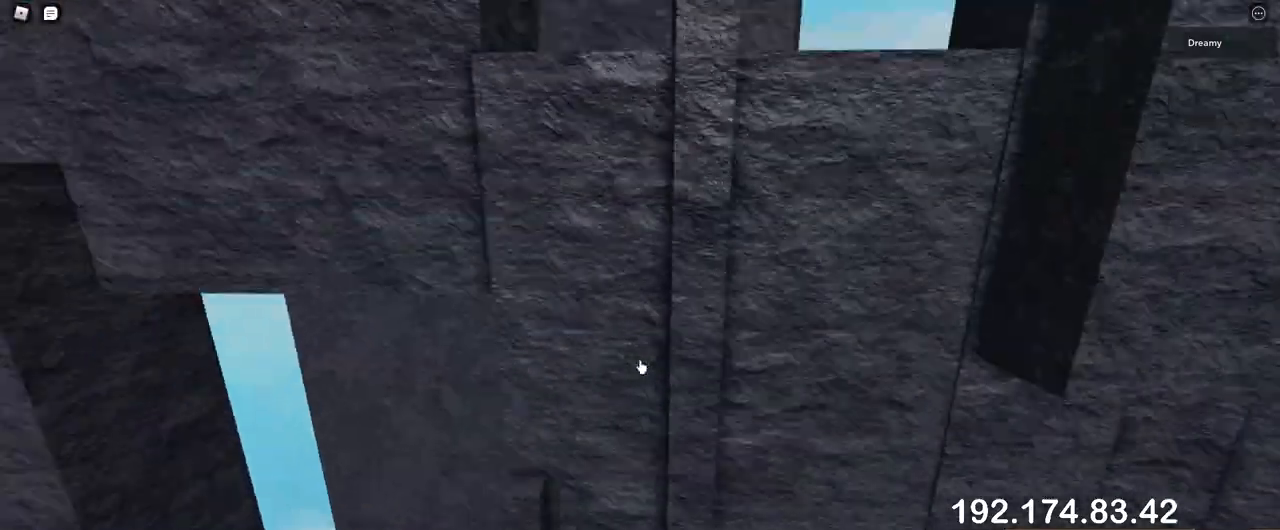
{"keys": [], "mouse": ["right"], "events": [[50, "s", "up"], [150, "space", "up"], [333, "w", "down"], [450, "w", "up"]]}
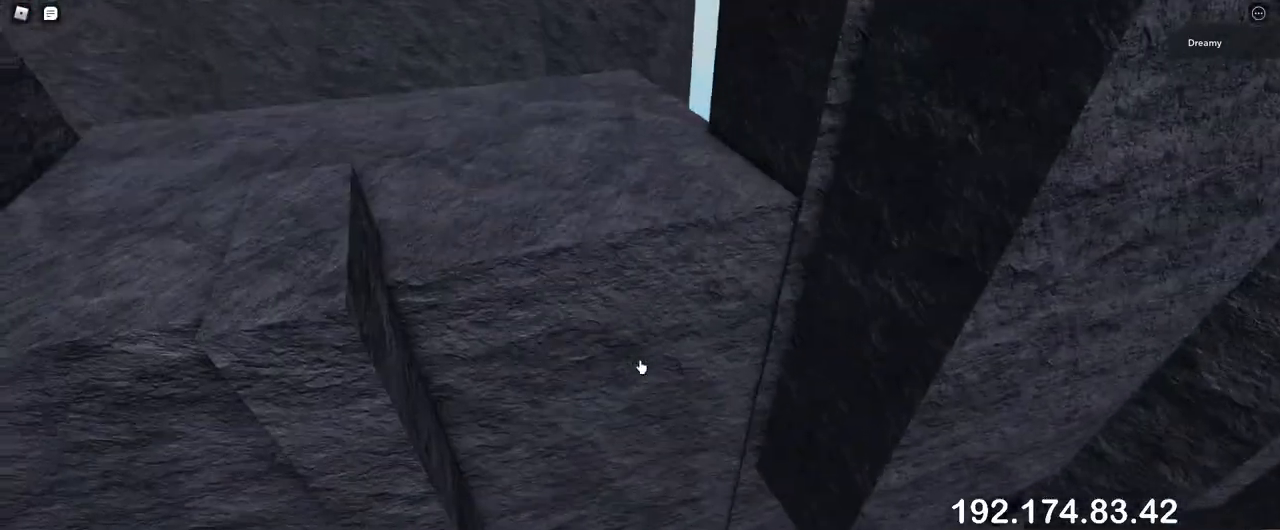
{"keys": ["w"], "mouse": ["right"], "events": [[117, "w", "down"]]}
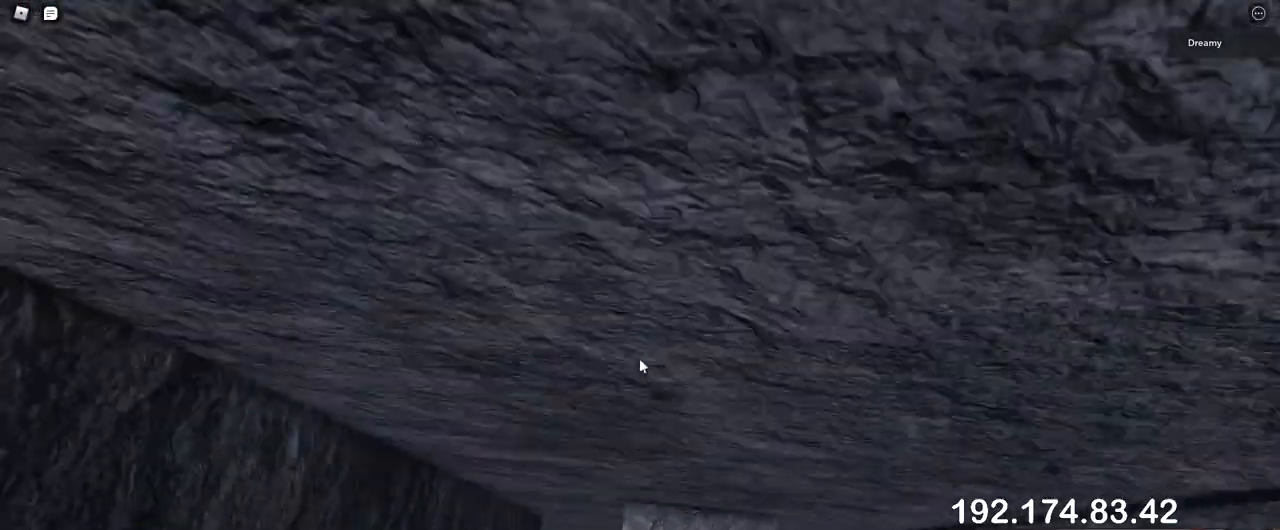
{"keys": [], "mouse": ["right"], "events": [[67, "w", "up"], [267, "space", "down"], [383, "space", "up"]]}
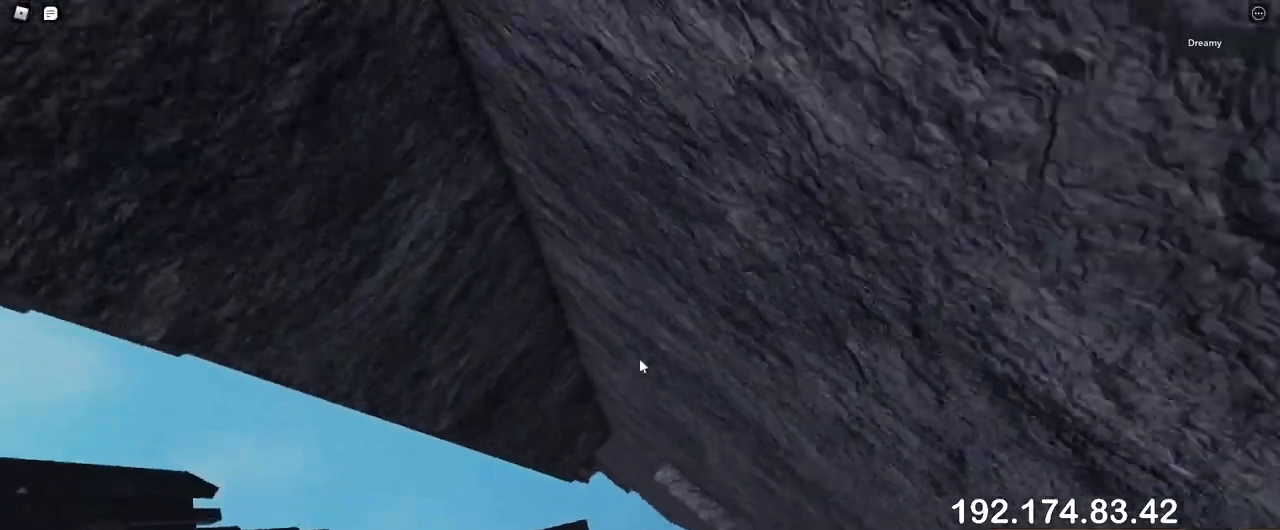
{"keys": ["a", "space"], "mouse": ["right"], "events": [[383, "a", "down"], [467, "space", "down"]]}
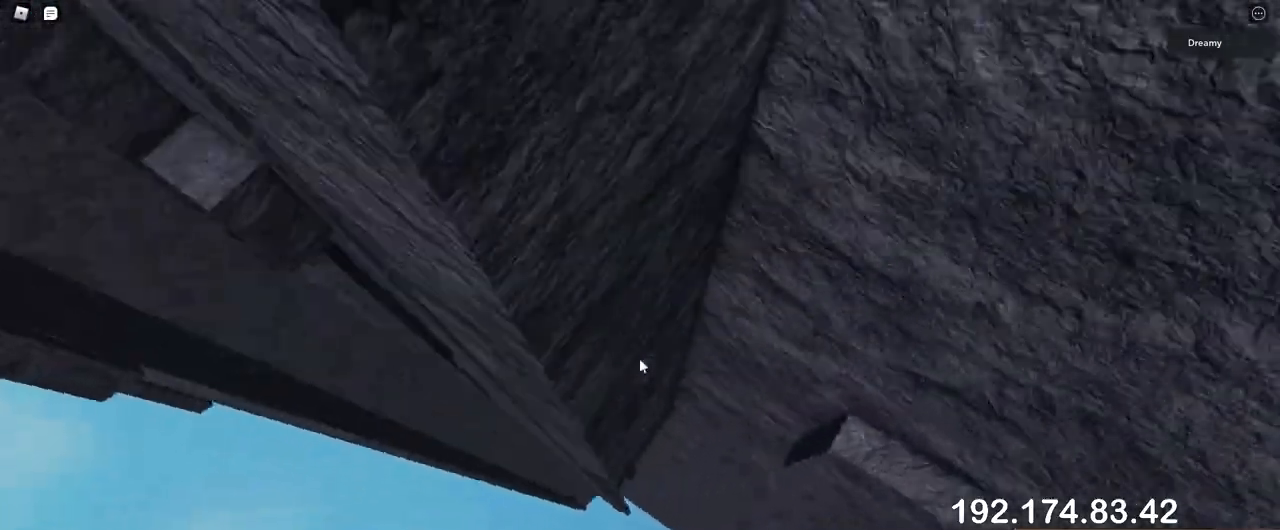
{"keys": ["w"], "mouse": ["right"], "events": [[83, "space", "up"], [200, "w", "down"], [317, "a", "up"]]}
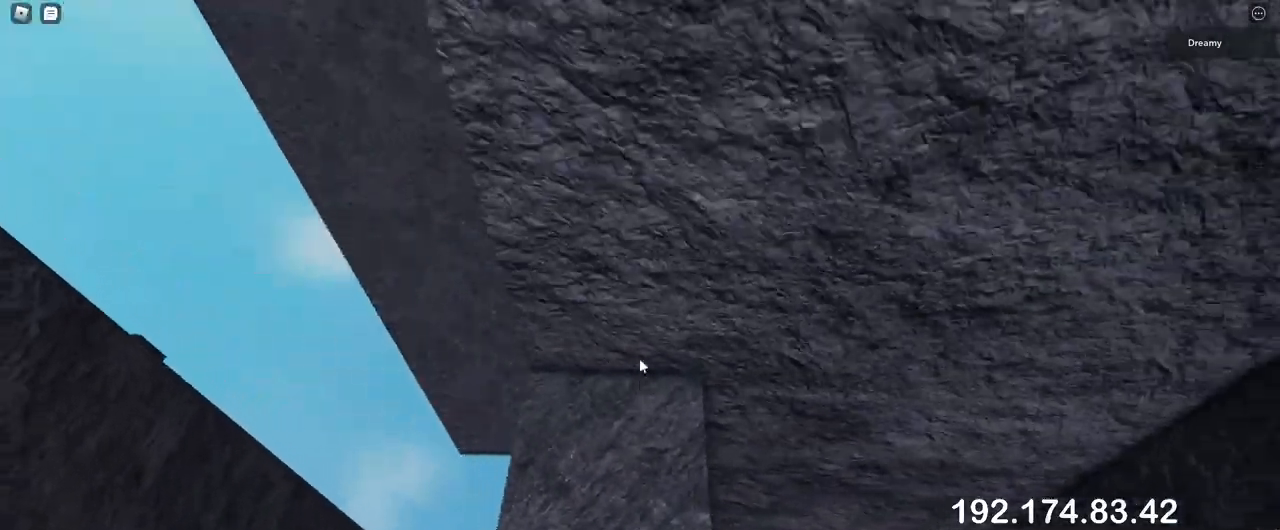
{"keys": [], "mouse": ["right"], "events": [[150, "w", "up"], [267, "mouse_right", "up"], [400, "mouse_right", "down"]]}
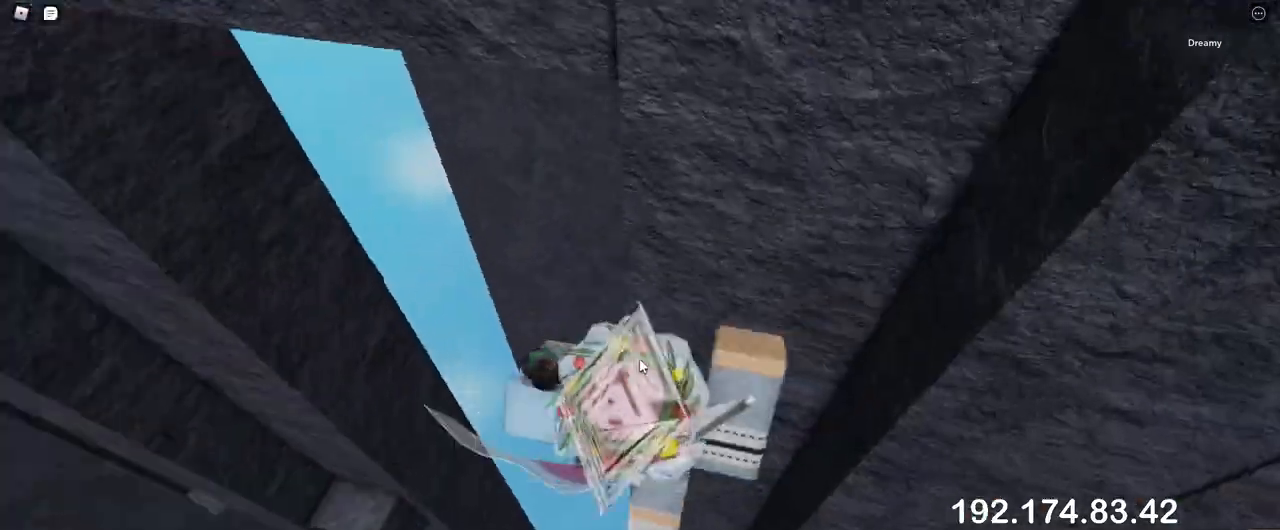
{"keys": ["d", "w"], "mouse": ["right"], "events": [[283, "d", "down"], [367, "shift", "down"], [417, "w", "down"], [500, "shift", "up"]]}
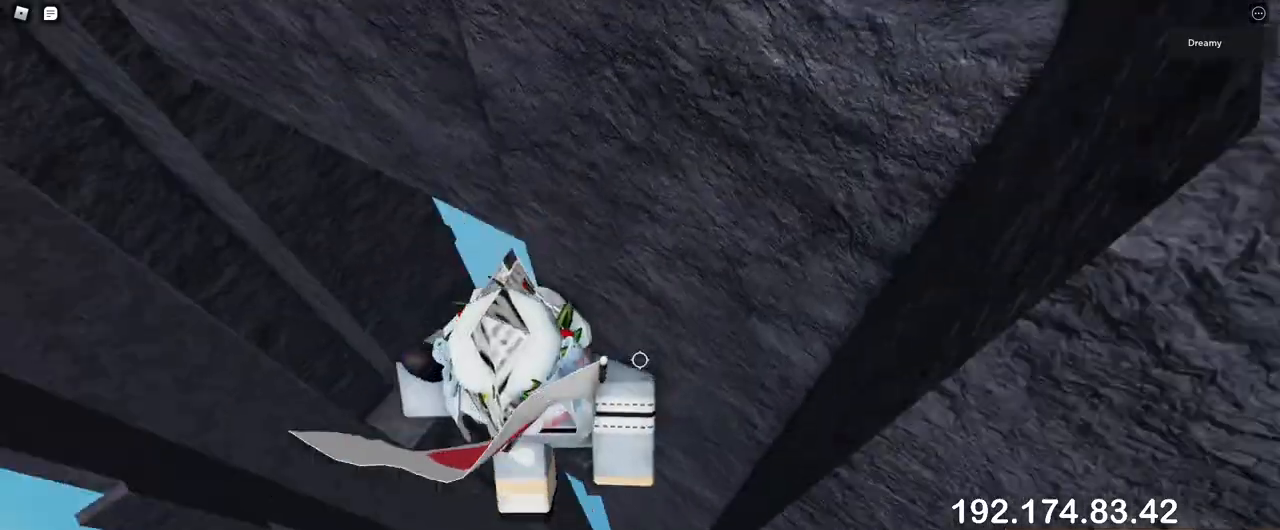
{"keys": ["w"], "mouse": ["right"], "events": [[33, "d", "up"], [83, "w", "up"], [200, "mouse_right", "up"], [217, "mouse_right", "down"], [283, "mouse_right", "up"], [317, "mouse_right", "down"], [433, "d", "down"], [433, "w", "down"], [450, "d", "up"]]}
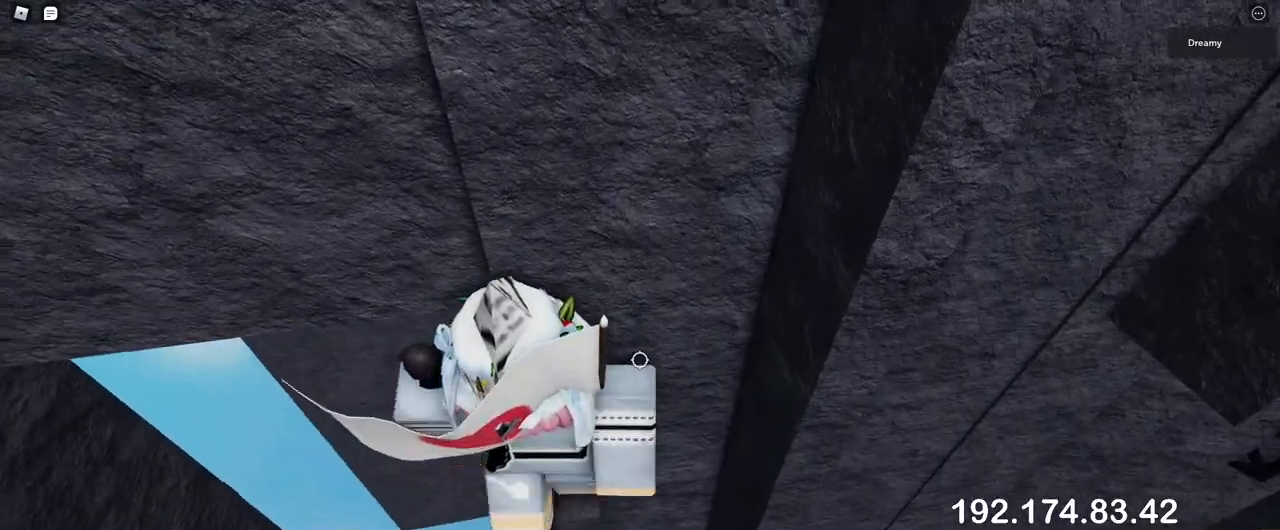
{"keys": ["space"], "mouse": ["right"], "events": [[17, "w", "up"], [200, "space", "down"], [400, "w", "down"], [500, "w", "up"]]}
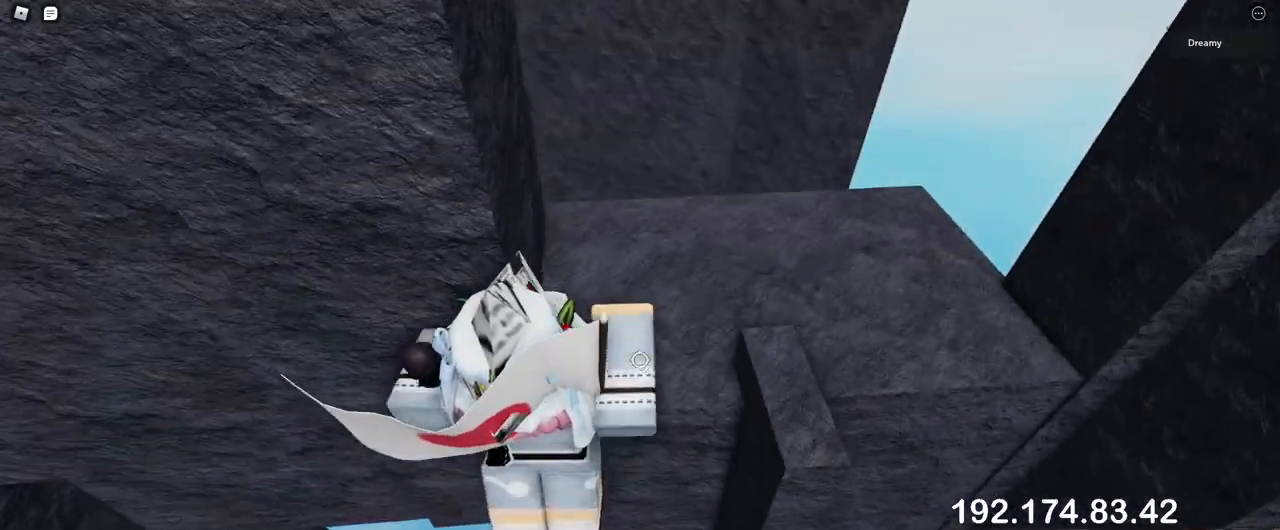
{"keys": ["space"], "mouse": ["right"], "events": [[100, "w", "down"], [183, "mouse_right", "up"], [317, "mouse_right", "down"], [367, "w", "up"]]}
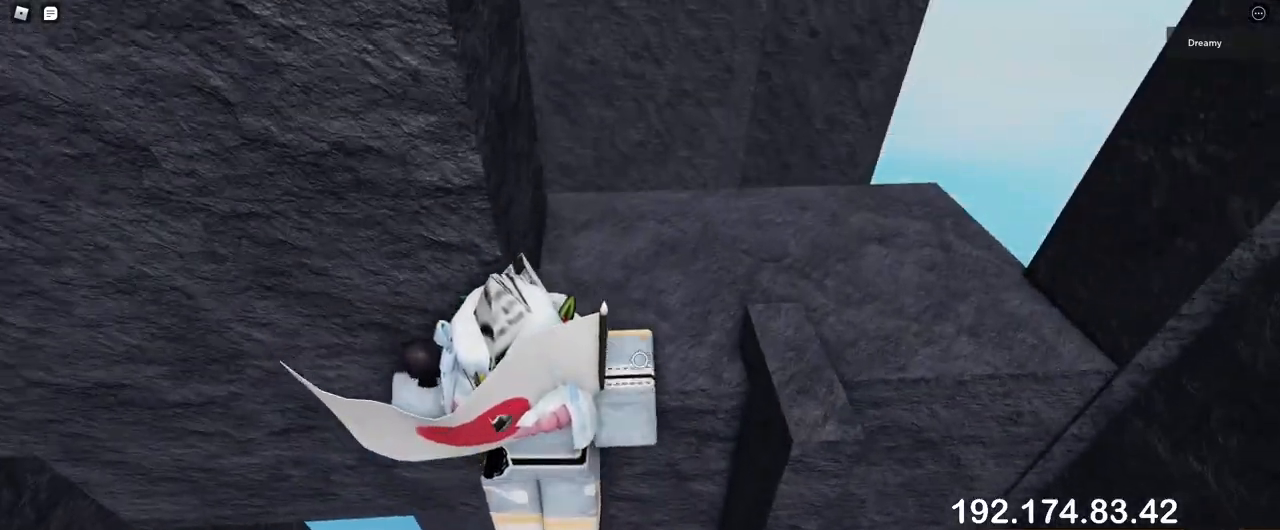
{"keys": ["space", "w"], "mouse": ["right"], "events": [[17, "mouse_right", "up"], [33, "mouse_right", "down"], [117, "w", "down"], [217, "mouse_right", "up"], [267, "mouse_right", "down"], [450, "mouse_right", "up"], [483, "mouse_right", "down"]]}
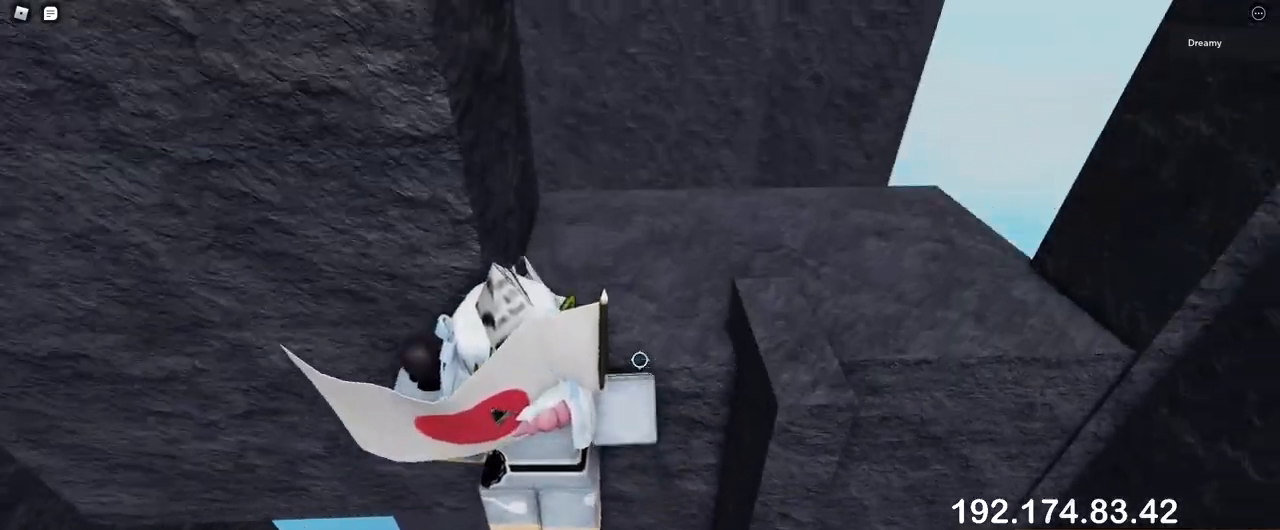
{"keys": ["space"], "mouse": [], "events": [[17, "mouse_right", "up"], [50, "w", "up"], [183, "mouse_right", "down"], [250, "w", "down"], [267, "mouse_right", "up"], [300, "mouse_right", "down"], [317, "mouse_right", "up"], [333, "w", "up"], [367, "mouse_right", "down"], [450, "mouse_right", "up"]]}
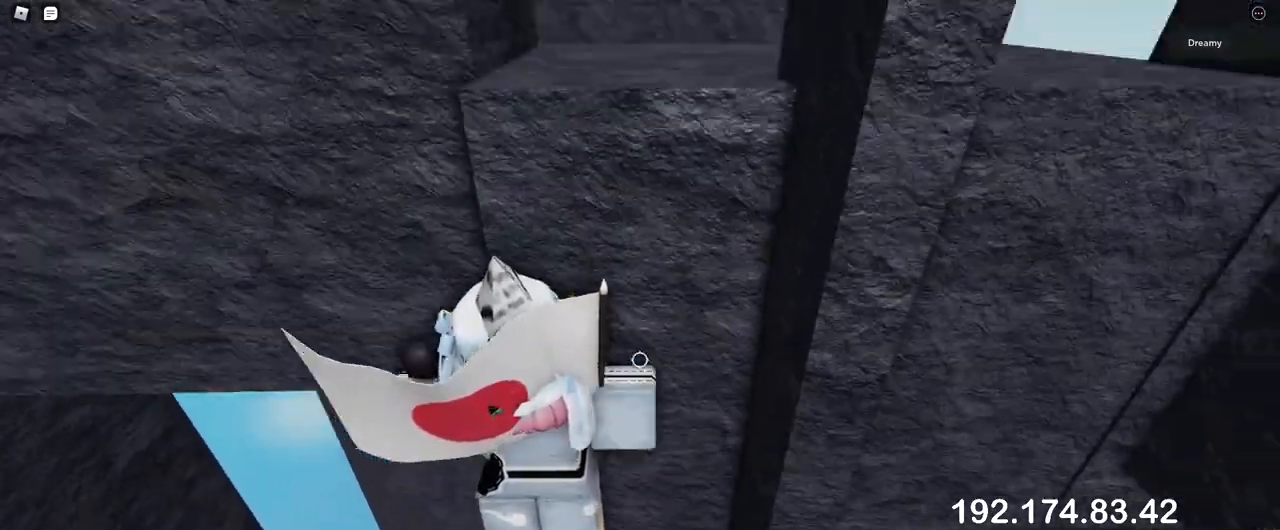
{"keys": ["space"], "mouse": ["right"], "events": [[33, "mouse_right", "down"], [67, "w", "down"], [133, "w", "up"], [283, "w", "down"], [317, "mouse_right", "up"], [333, "mouse_right", "down"], [417, "w", "up"]]}
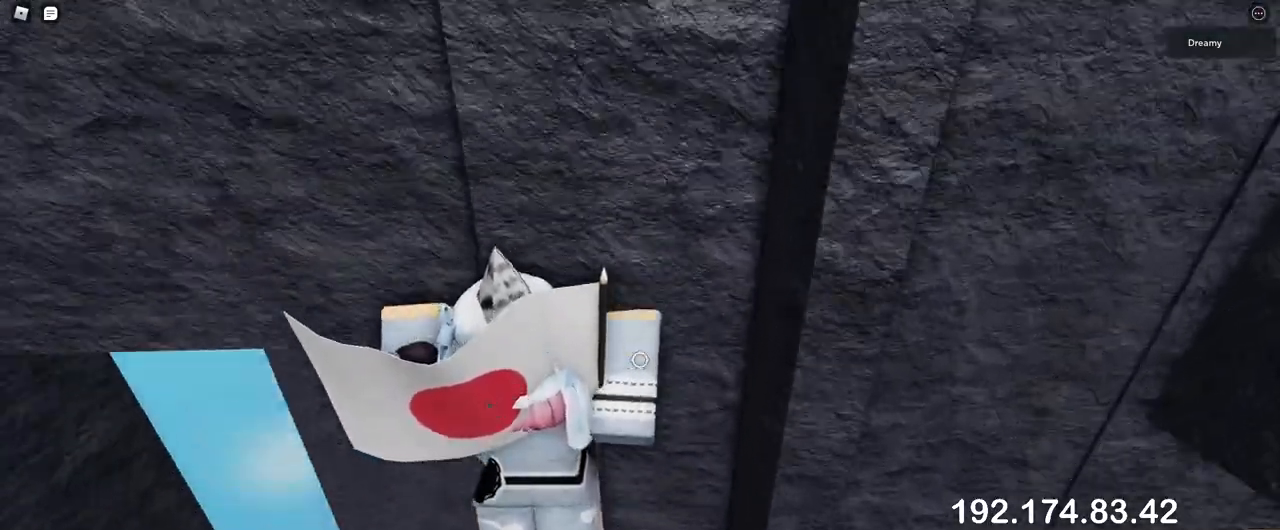
{"keys": ["space", "w"], "mouse": ["right"], "events": [[17, "w", "down"], [33, "mouse_right", "up"], [67, "mouse_right", "down"], [117, "w", "up"], [267, "w", "down"], [333, "w", "up"], [433, "w", "down"], [483, "mouse_right", "up"], [500, "mouse_right", "down"]]}
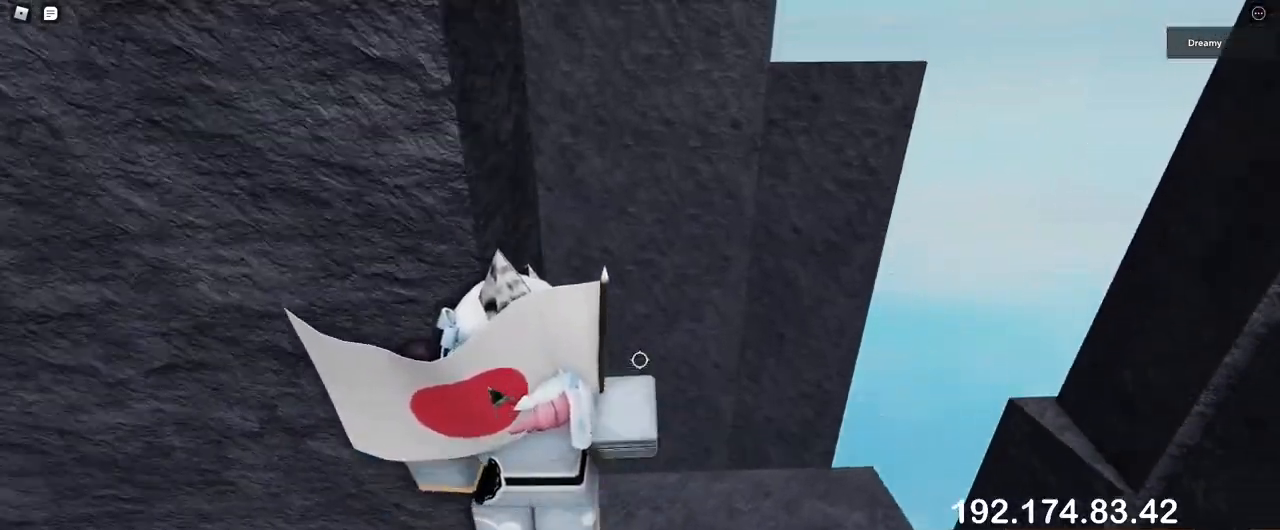
{"keys": ["d", "space"], "mouse": [], "events": [[17, "w", "up"], [117, "mouse_right", "up"], [217, "d", "down"], [217, "w", "down"], [233, "space", "up"], [267, "mouse_right", "down"], [283, "space", "down"], [317, "mouse_right", "up"], [333, "mouse_right", "down"], [400, "w", "up"], [433, "mouse_right", "up"]]}
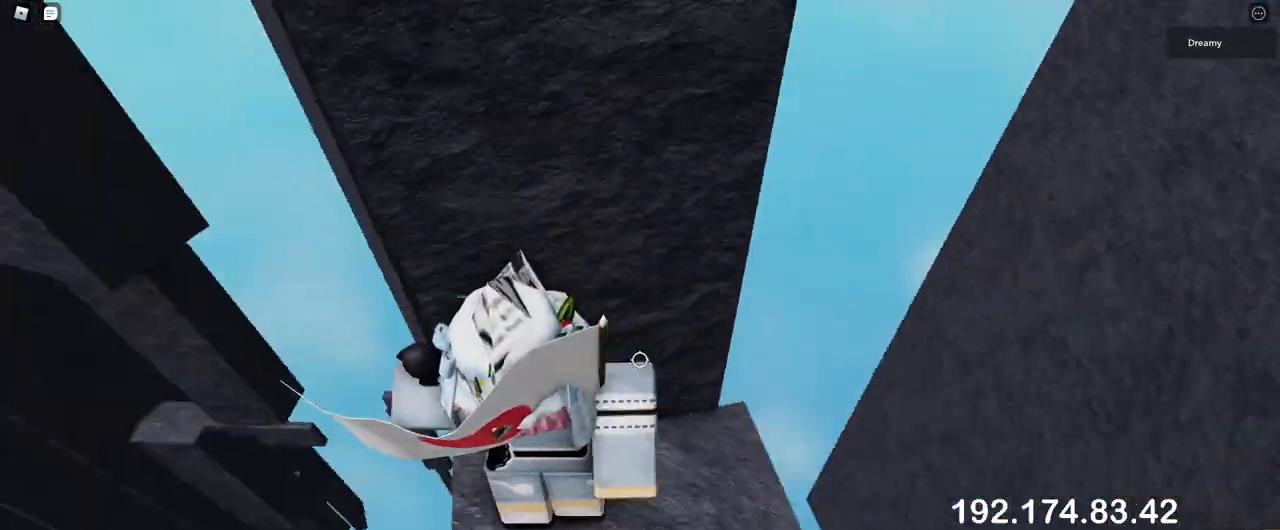
{"keys": ["a"], "mouse": ["right"], "events": [[50, "mouse_right", "down"], [83, "space", "up"], [133, "mouse_right", "up"], [150, "d", "up"], [200, "mouse_right", "down"], [500, "a", "down"]]}
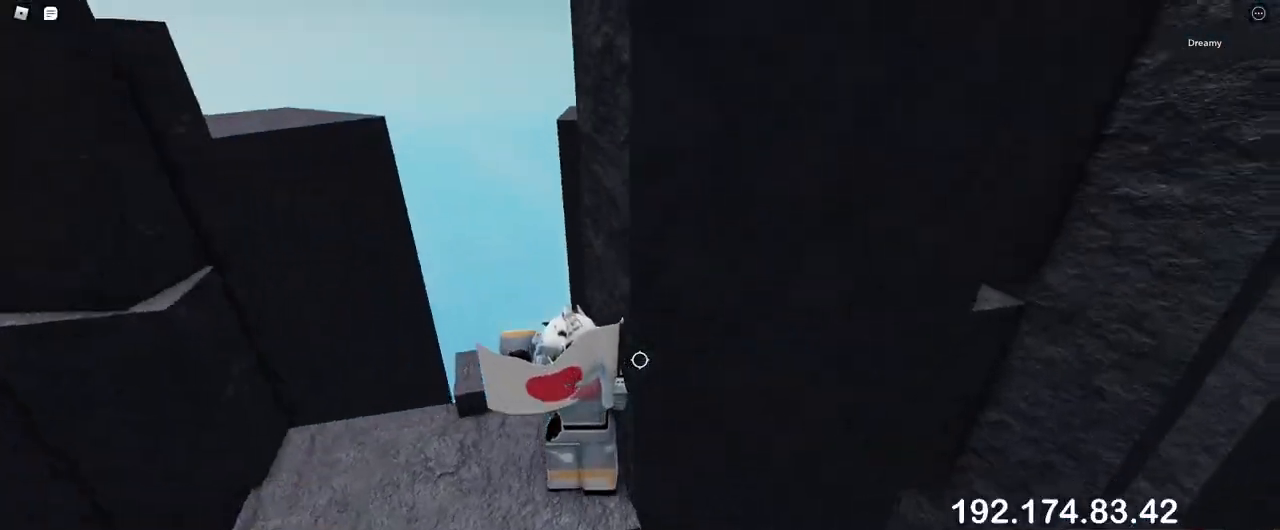
{"keys": ["d", "w"], "mouse": ["right"], "events": [[50, "a", "up"], [150, "d", "down"], [267, "d", "up"], [417, "d", "down"], [417, "w", "down"]]}
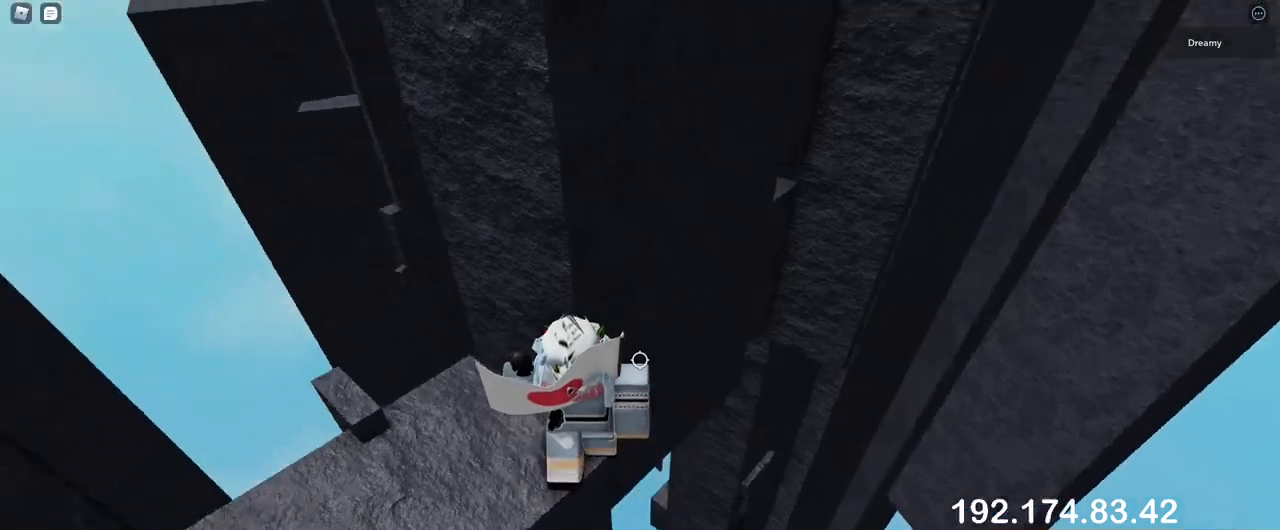
{"keys": [], "mouse": ["right"], "events": [[17, "d", "up"], [17, "w", "up"], [283, "d", "down"], [300, "w", "down"], [333, "d", "up"], [350, "w", "up"]]}
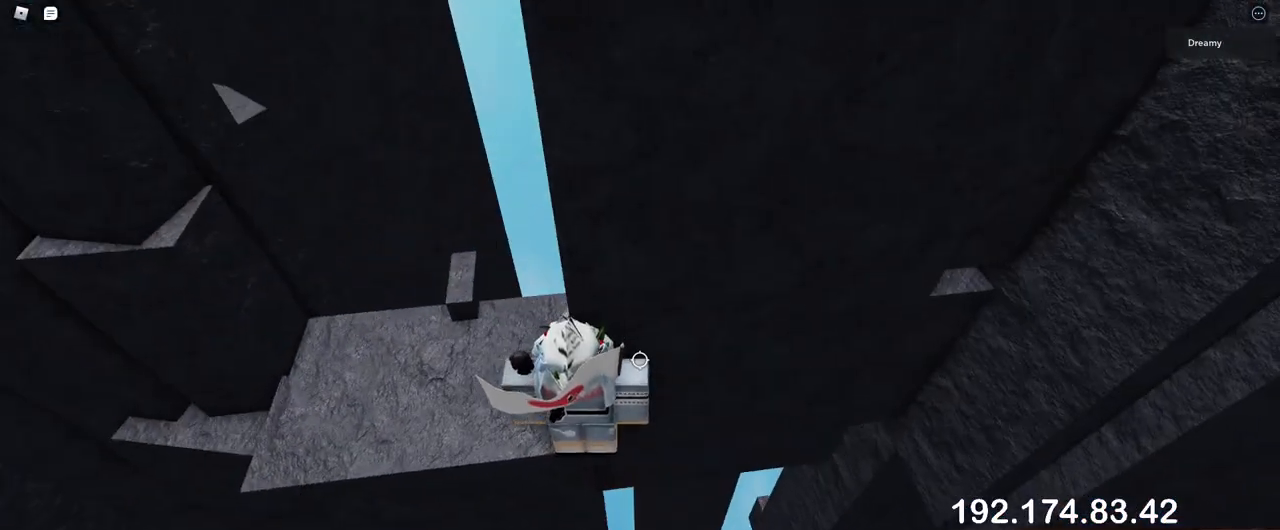
{"keys": ["d", "space"], "mouse": ["right"], "events": [[300, "d", "down"], [433, "space", "down"]]}
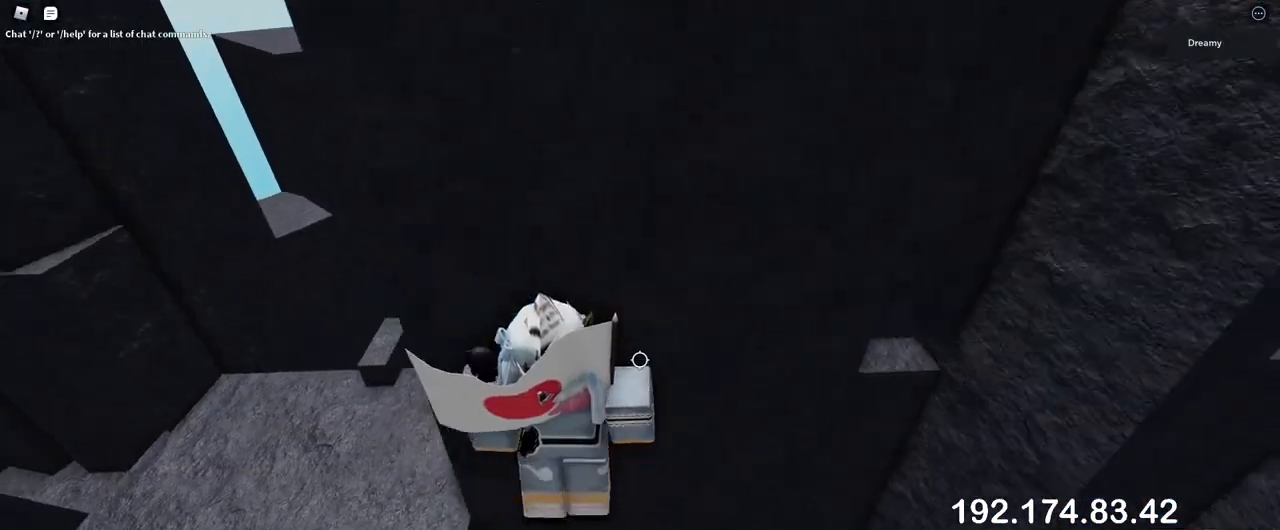
{"keys": ["d", "w"], "mouse": ["right"], "events": [[133, "space", "up"], [367, "w", "down"]]}
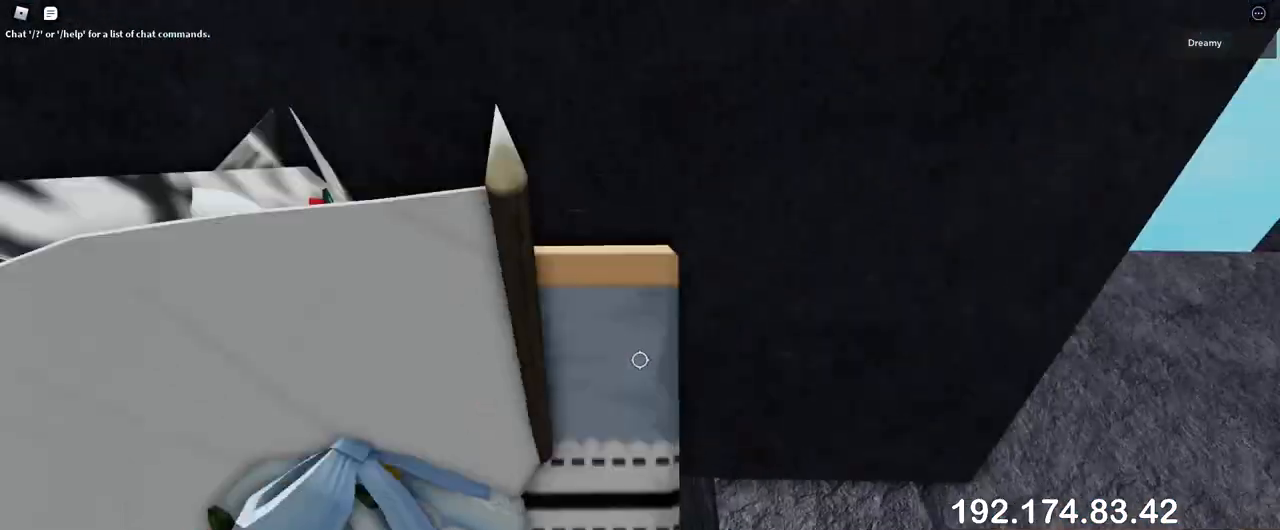
{"keys": ["d", "w"], "mouse": ["right"], "events": []}
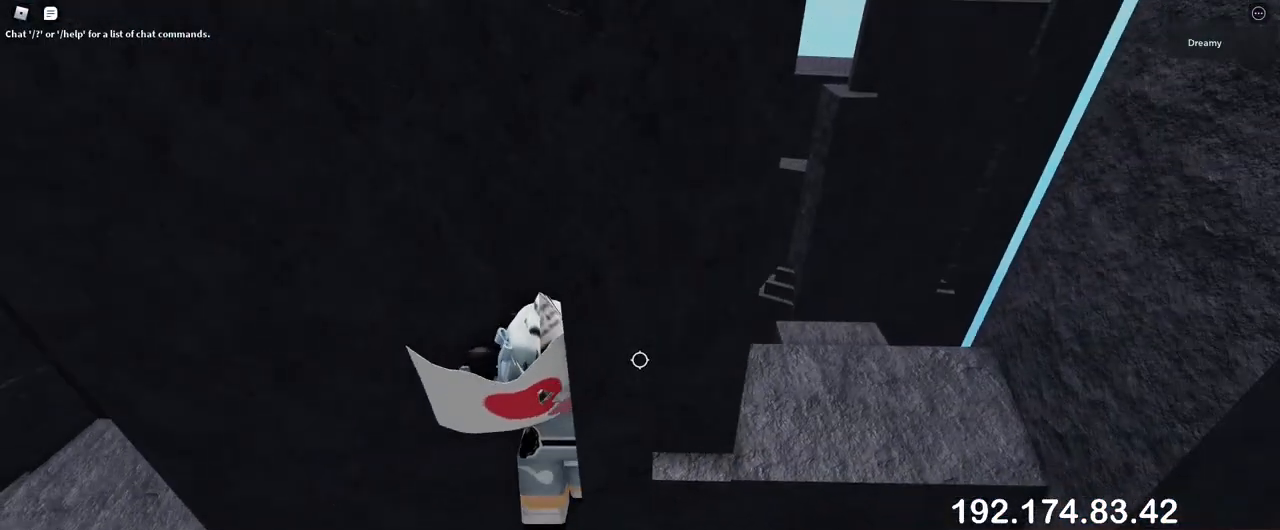
{"keys": [], "mouse": ["right"], "events": [[183, "d", "up"], [283, "mouse_right", "up"], [300, "w", "up"], [367, "shift", "down"], [433, "shift", "up"], [450, "mouse_right", "down"]]}
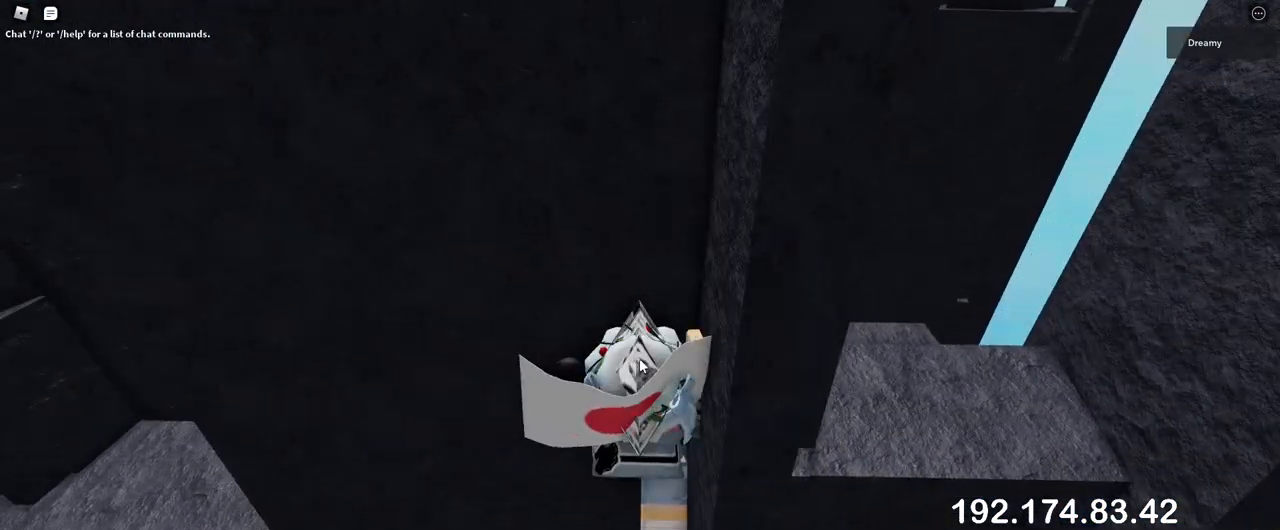
{"keys": [], "mouse": ["right"], "events": [[300, "mouse_right", "up"], [417, "mouse_right", "down"]]}
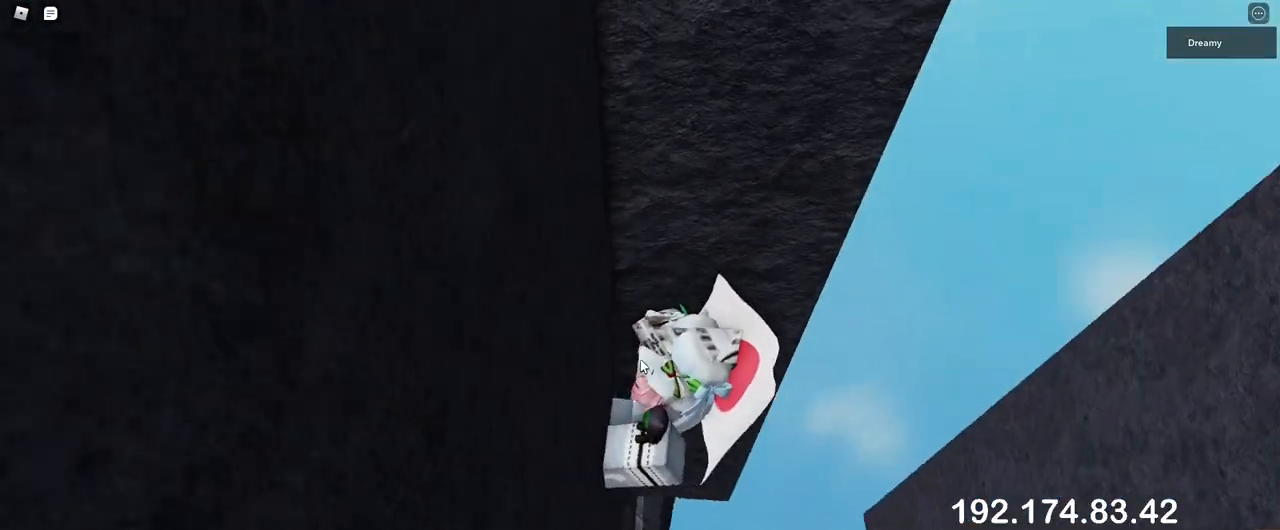
{"keys": ["d"], "mouse": [], "events": [[233, "d", "down"], [250, "shift", "down"], [317, "space", "down"], [400, "mouse_right", "up"], [417, "shift", "up"], [467, "space", "up"]]}
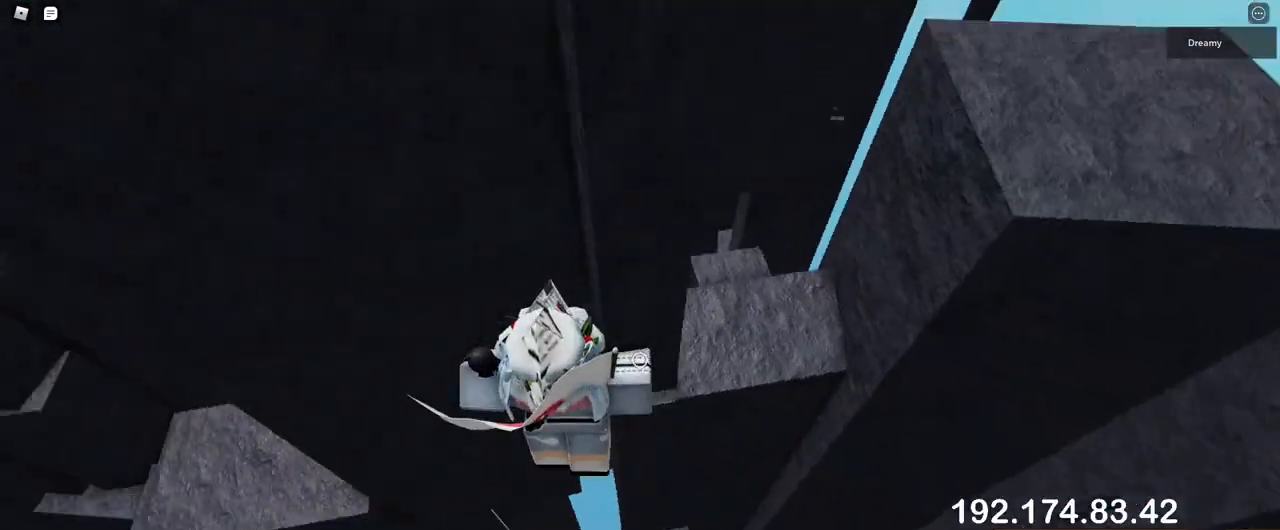
{"keys": [], "mouse": ["right"], "events": [[217, "w", "down"], [283, "mouse_right", "down"], [333, "mouse_right", "up"], [383, "d", "up"], [383, "w", "up"], [417, "mouse_right", "down"]]}